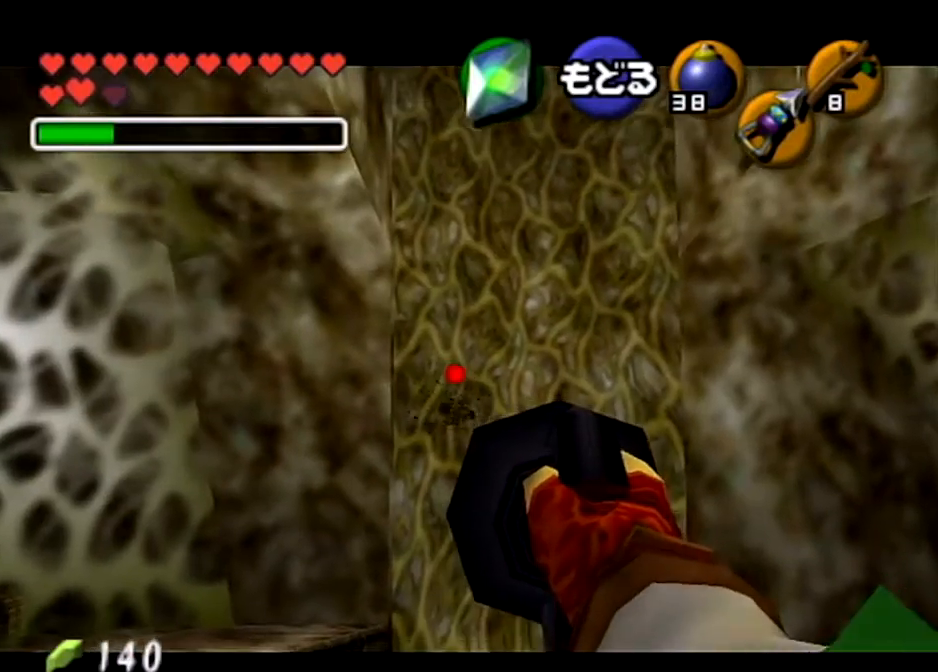
Gameplay with a controller (Nintendo layout); each line is a JSON object with the inputs held at the frame after it. "events" lists button and stick changes between this image and that frame as [ms after this image, input, new state], when the widget could be followed in between. Not read: L3 R3.
{"buttons": [], "left_stick": "center", "right_stick": "center", "events": []}
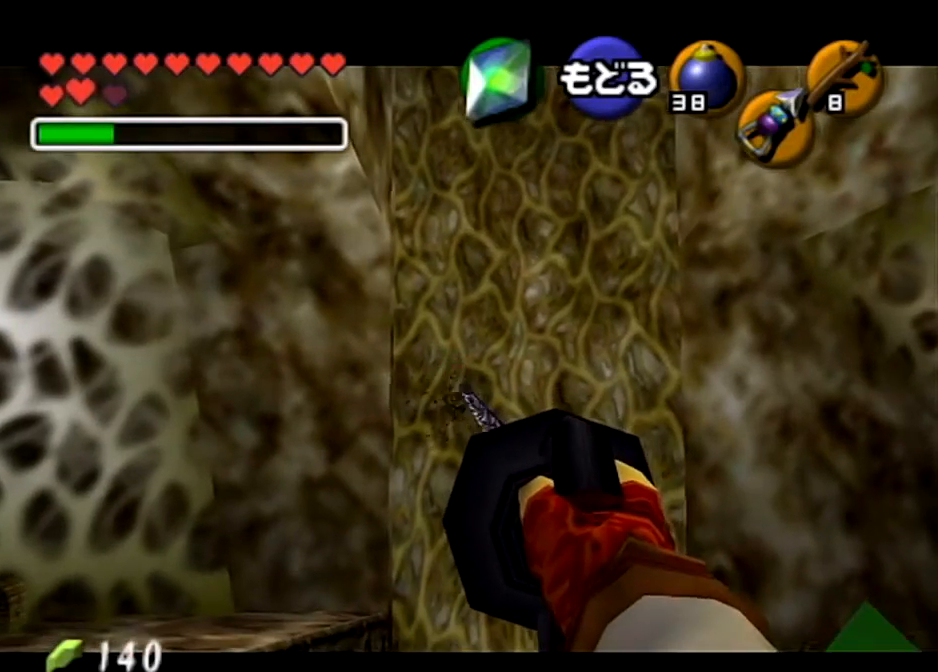
{"buttons": [], "left_stick": "center", "right_stick": "center", "events": []}
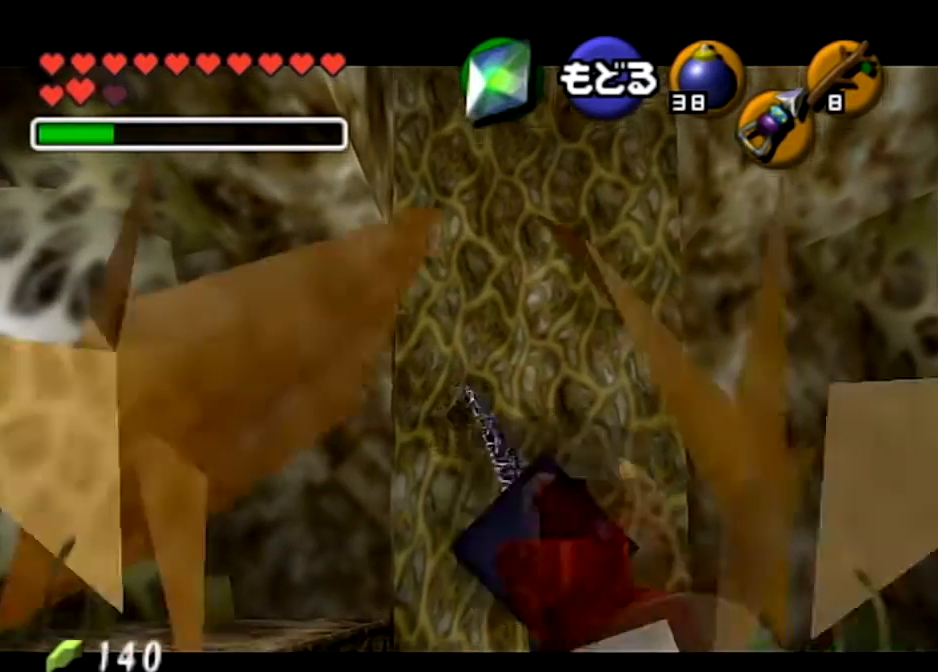
{"buttons": [], "left_stick": "center", "right_stick": "center", "events": []}
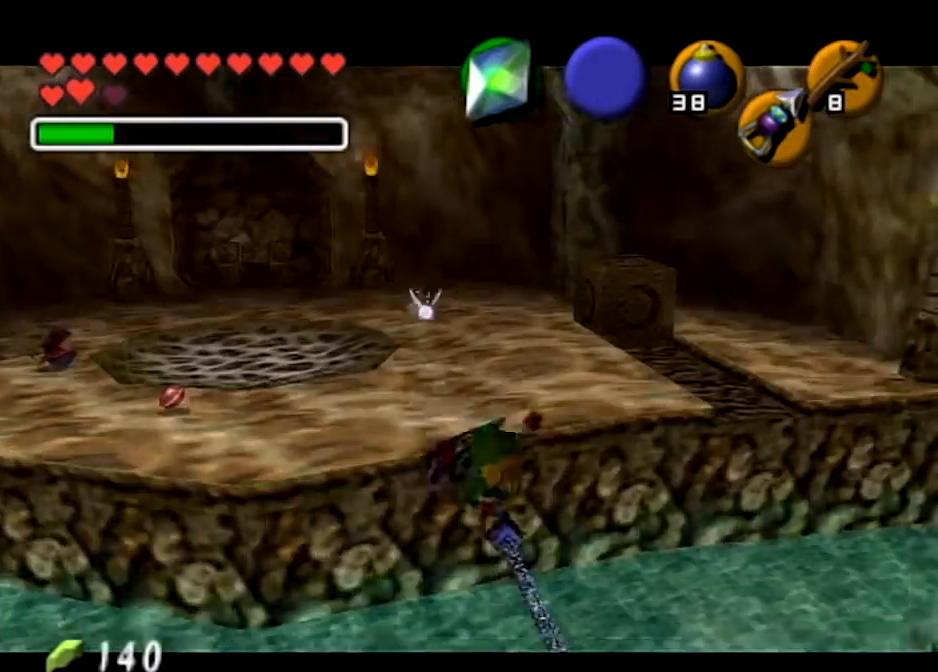
{"buttons": [], "left_stick": "center", "right_stick": "center", "events": []}
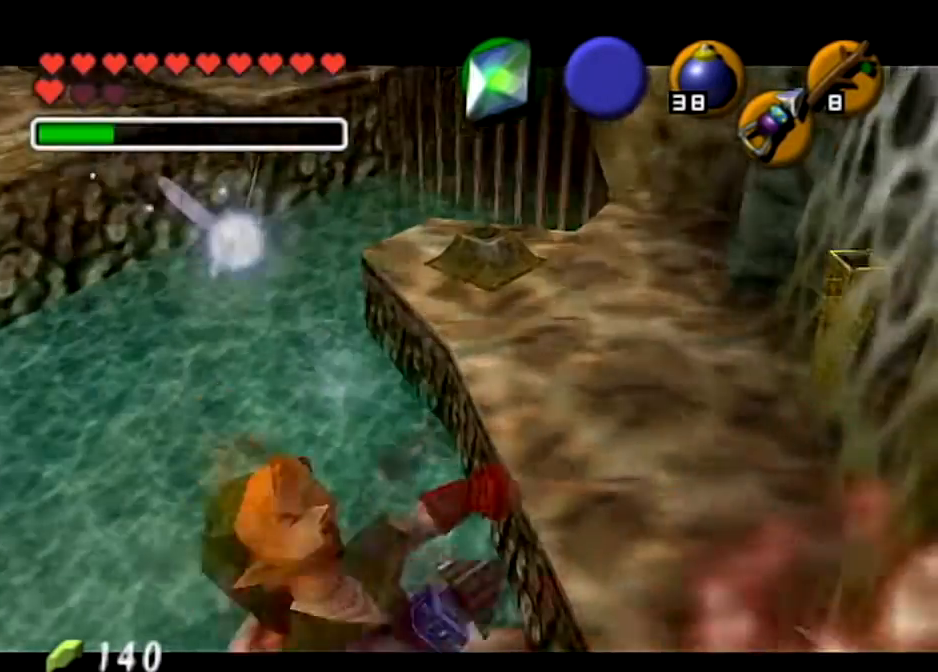
{"buttons": [], "left_stick": "center", "right_stick": "center", "events": []}
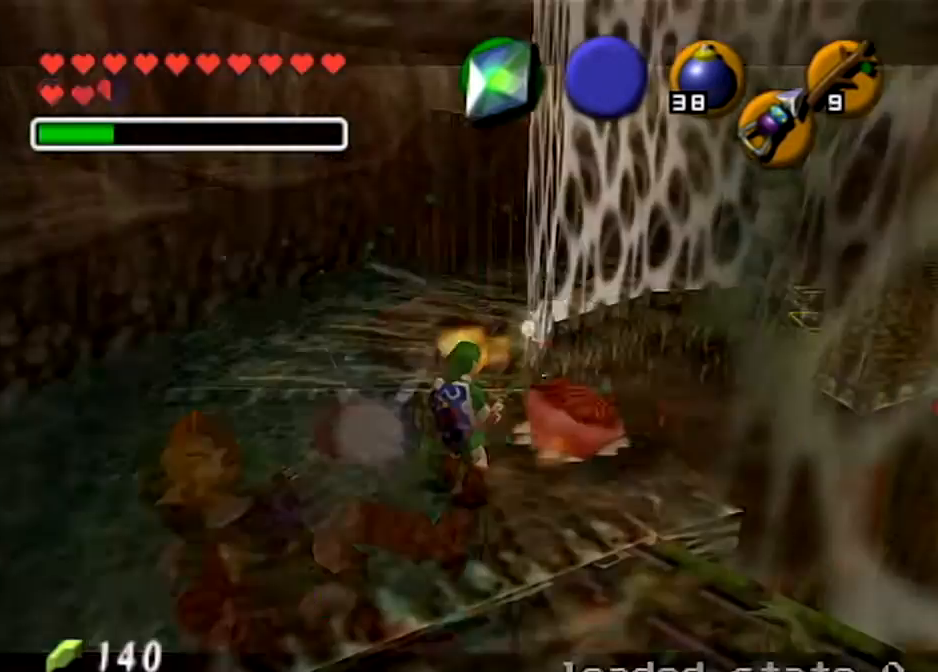
{"buttons": [], "left_stick": "up", "right_stick": "center", "events": [[401, "left_stick", "up"]]}
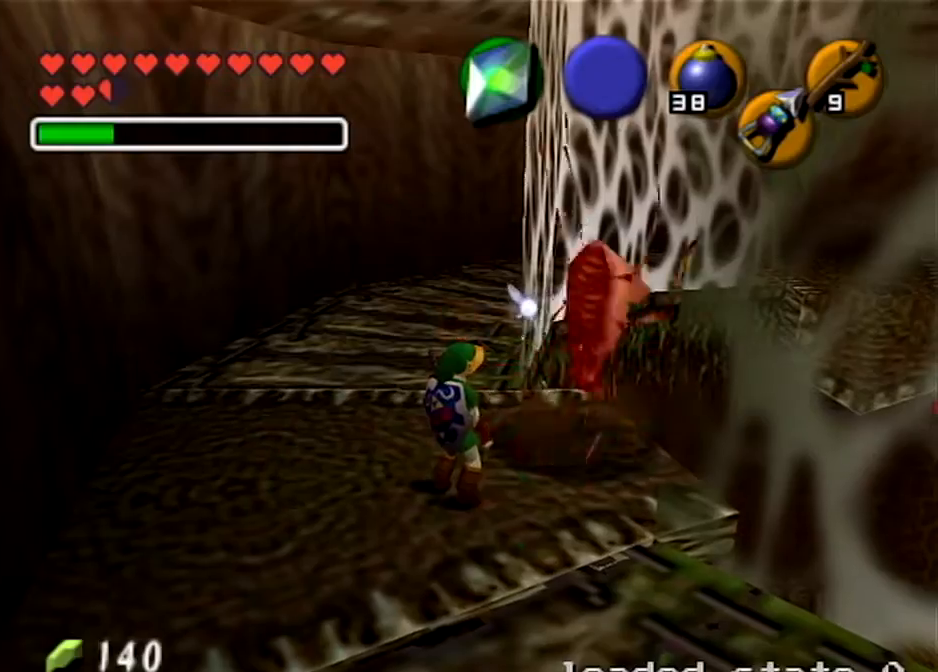
{"buttons": [], "left_stick": "up-right", "right_stick": "center", "events": [[34, "left_stick", "up-right"], [200, "left_stick", "right"], [467, "left_stick", "up-right"]]}
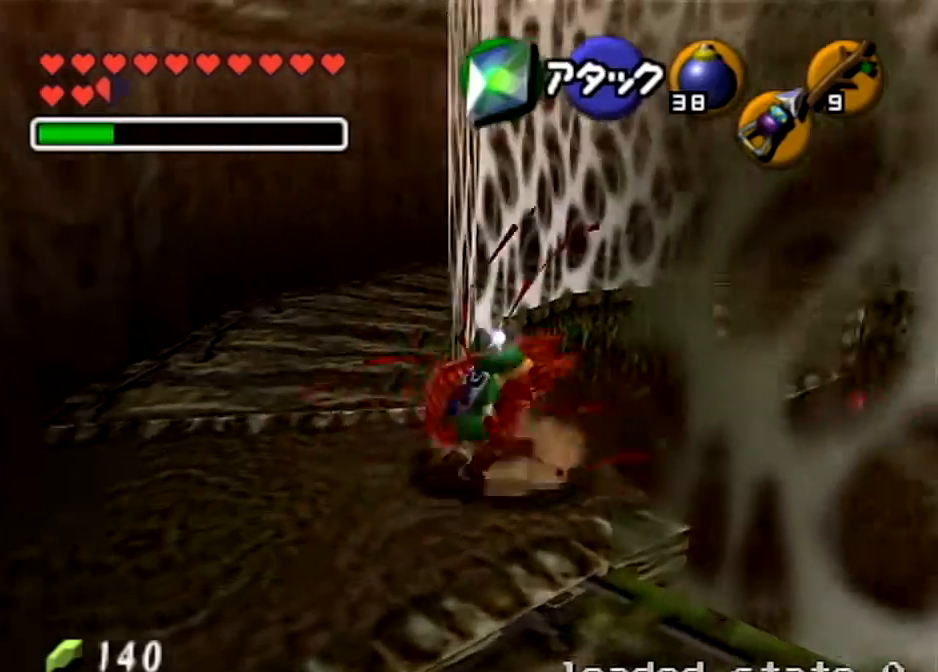
{"buttons": [], "left_stick": "up-right", "right_stick": "center", "events": []}
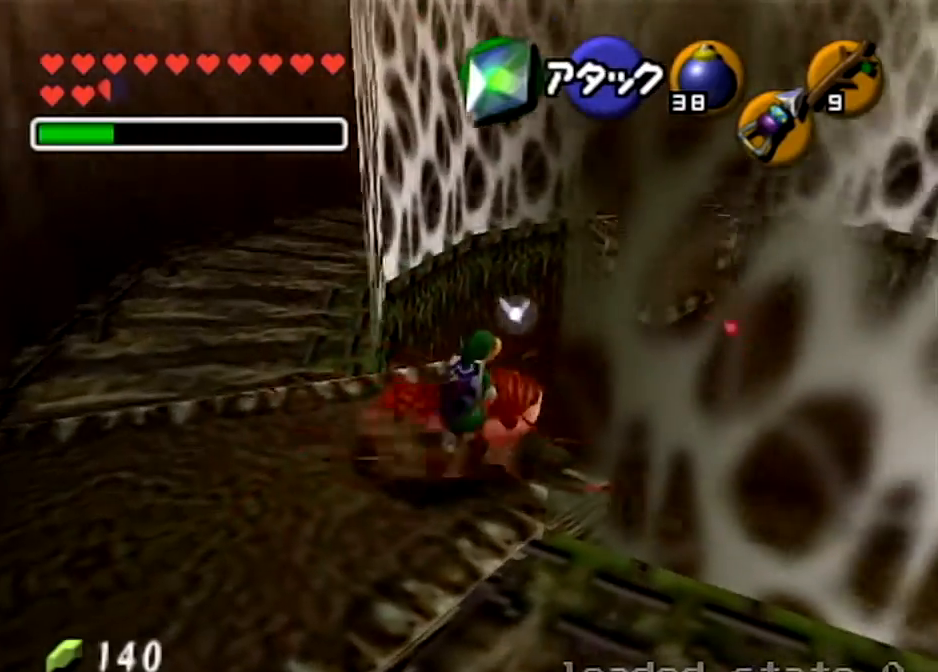
{"buttons": [], "left_stick": "up", "right_stick": "center", "events": [[434, "left_stick", "up"]]}
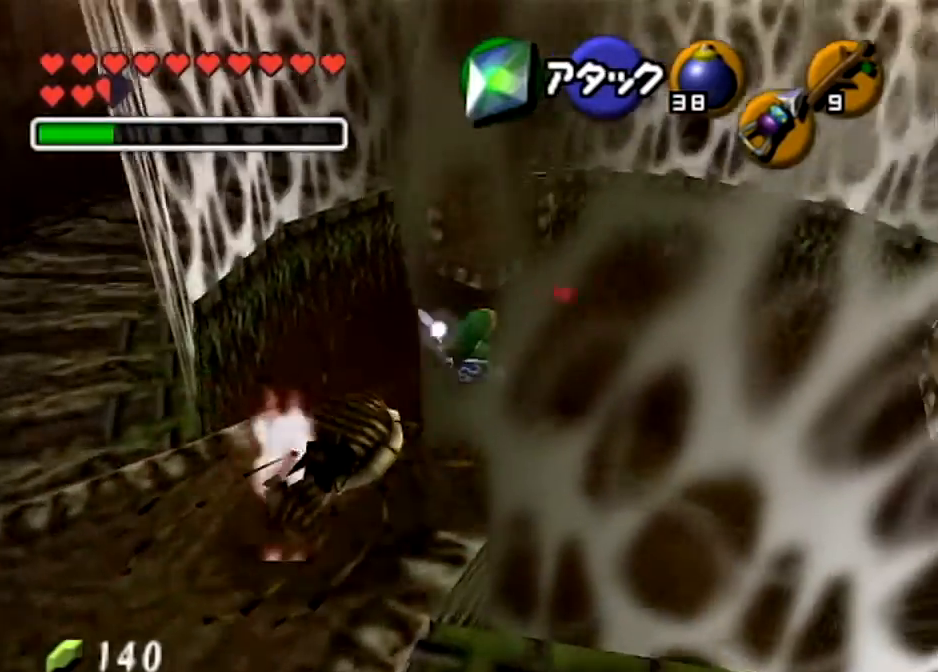
{"buttons": [], "left_stick": "center", "right_stick": "center", "events": [[233, "left_stick", "center"], [267, "X", "down"], [367, "X", "up"]]}
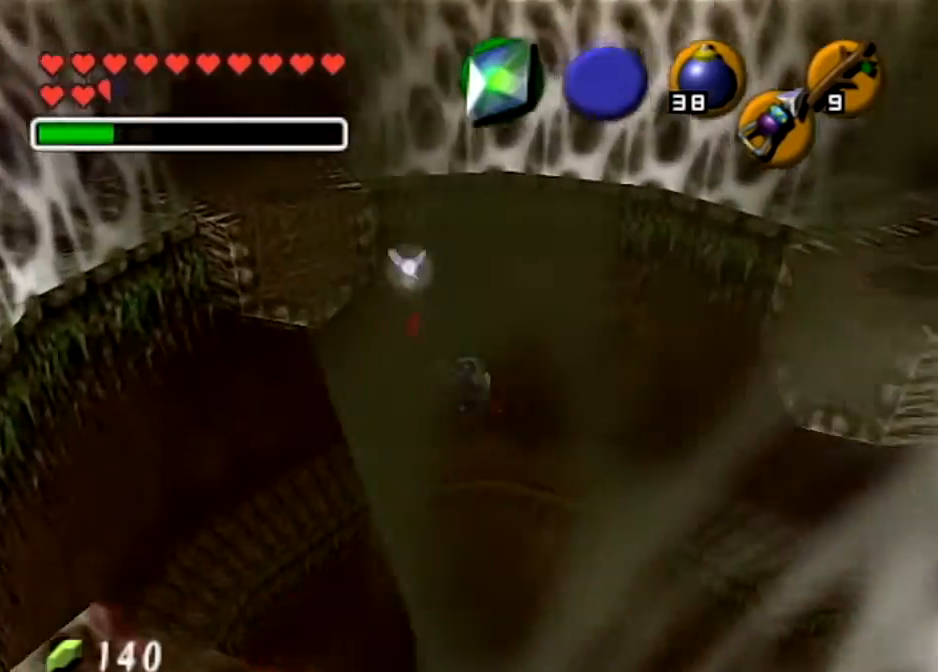
{"buttons": [], "left_stick": "down-left", "right_stick": "center", "events": [[301, "left_stick", "down-left"]]}
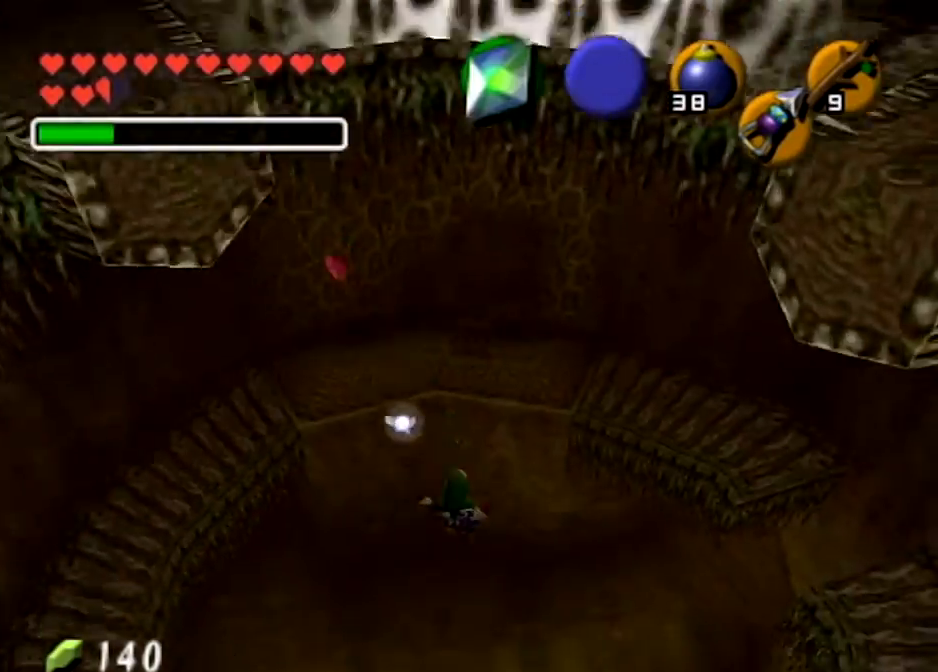
{"buttons": [], "left_stick": "down", "right_stick": "center", "events": [[300, "left_stick", "down"]]}
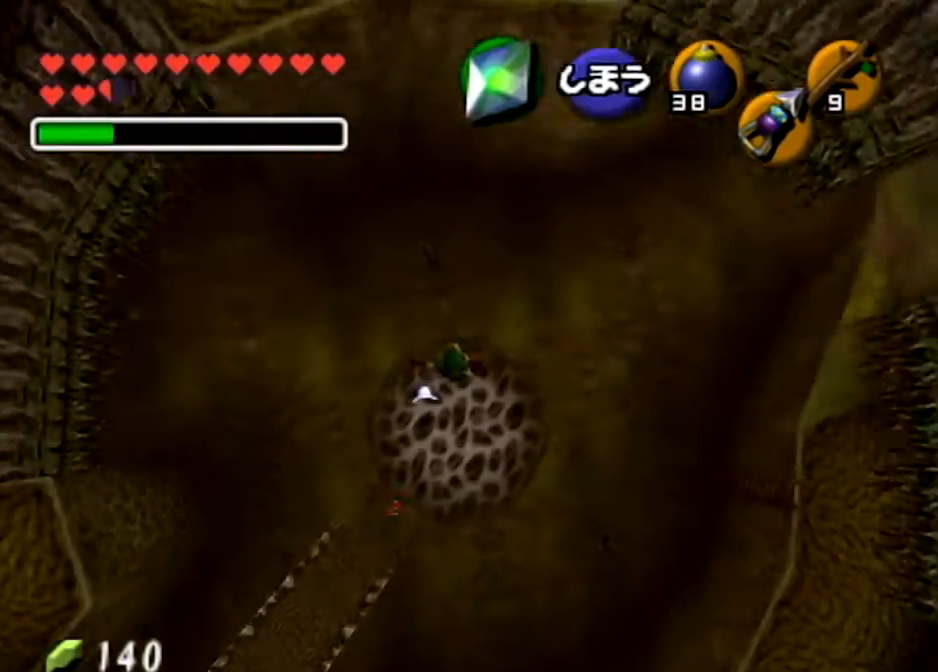
{"buttons": [], "left_stick": "up-left", "right_stick": "center", "events": [[301, "left_stick", "center"], [501, "left_stick", "up-left"]]}
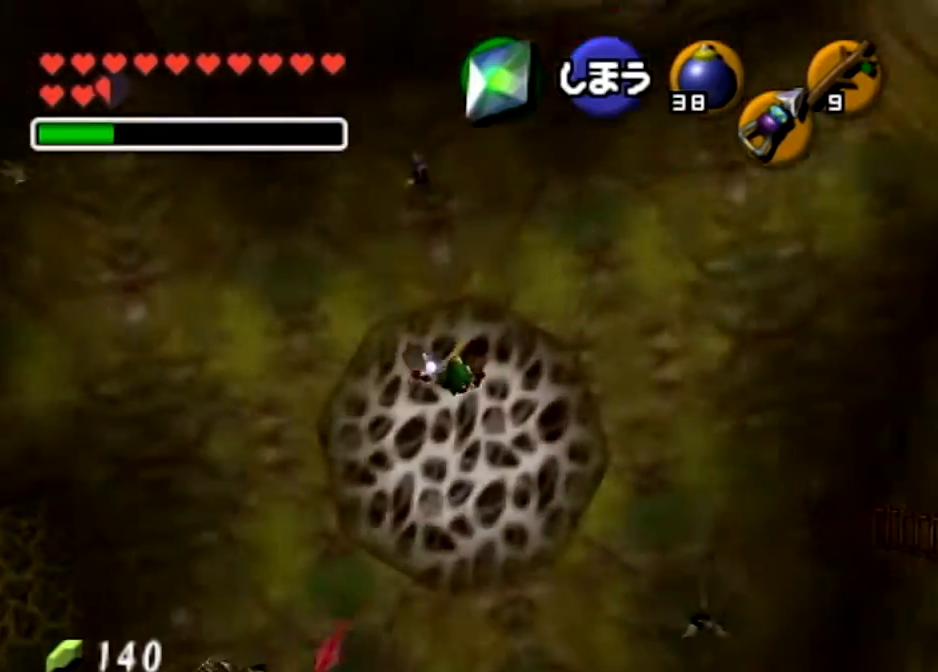
{"buttons": [], "left_stick": "center", "right_stick": "center", "events": [[167, "left_stick", "center"]]}
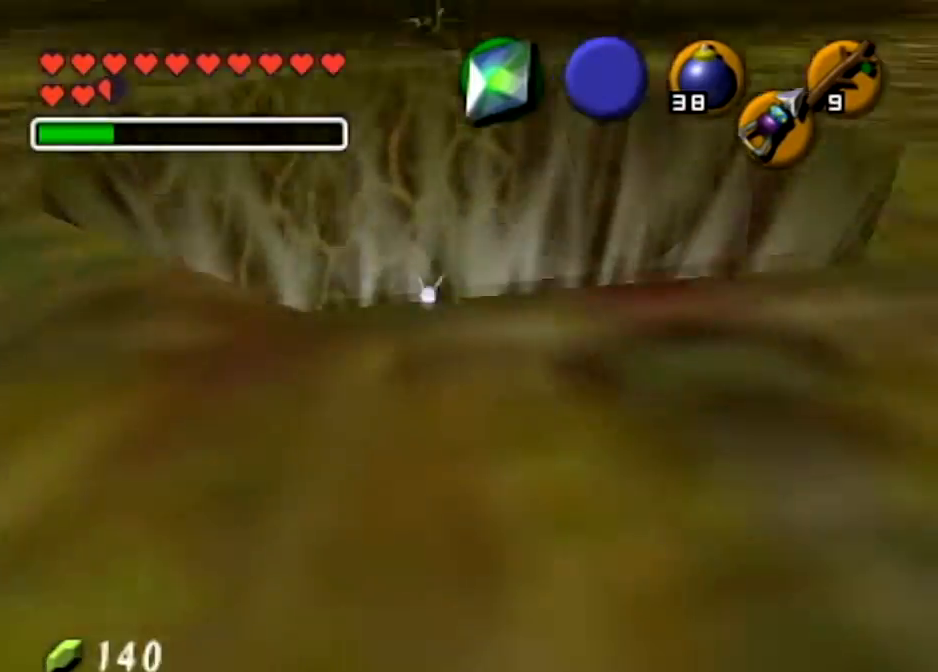
{"buttons": ["X"], "left_stick": "center", "right_stick": "center", "events": [[67, "X", "down"], [200, "X", "up"], [267, "X", "down"]]}
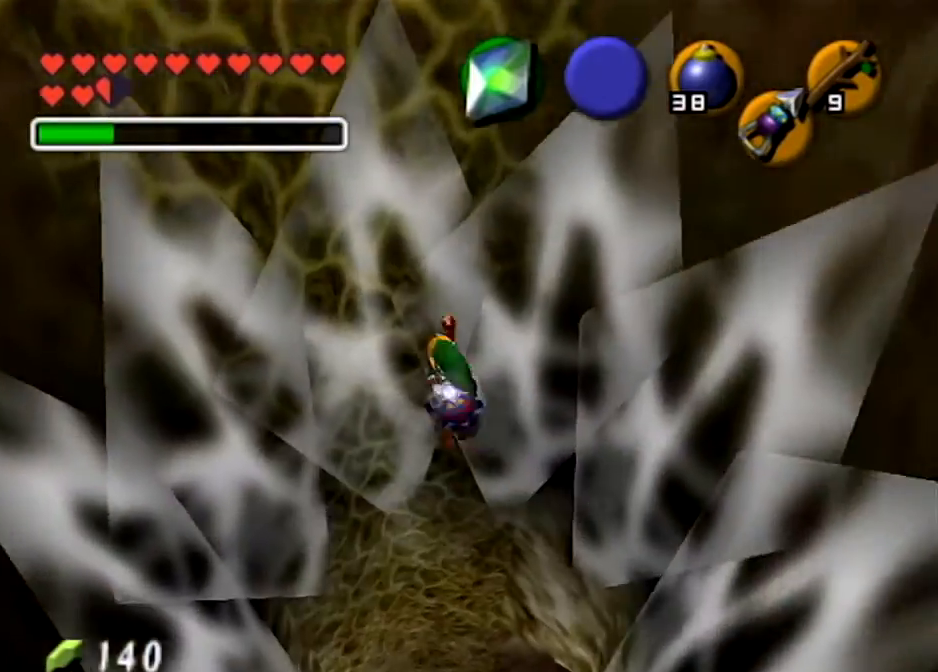
{"buttons": [], "left_stick": "center", "right_stick": "center", "events": [[100, "X", "up"]]}
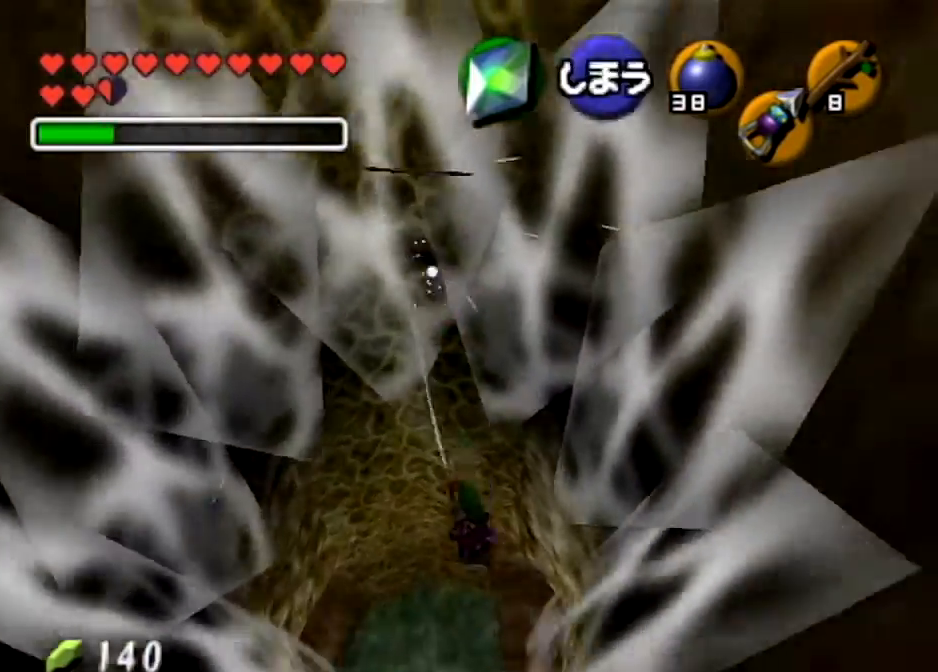
{"buttons": [], "left_stick": "center", "right_stick": "center", "events": []}
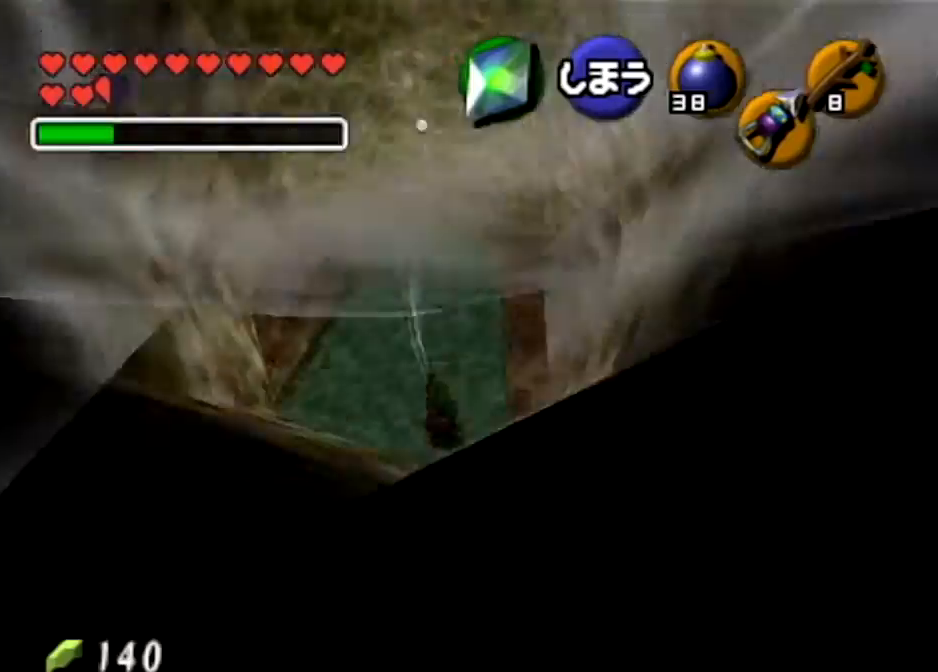
{"buttons": [], "left_stick": "center", "right_stick": "center", "events": []}
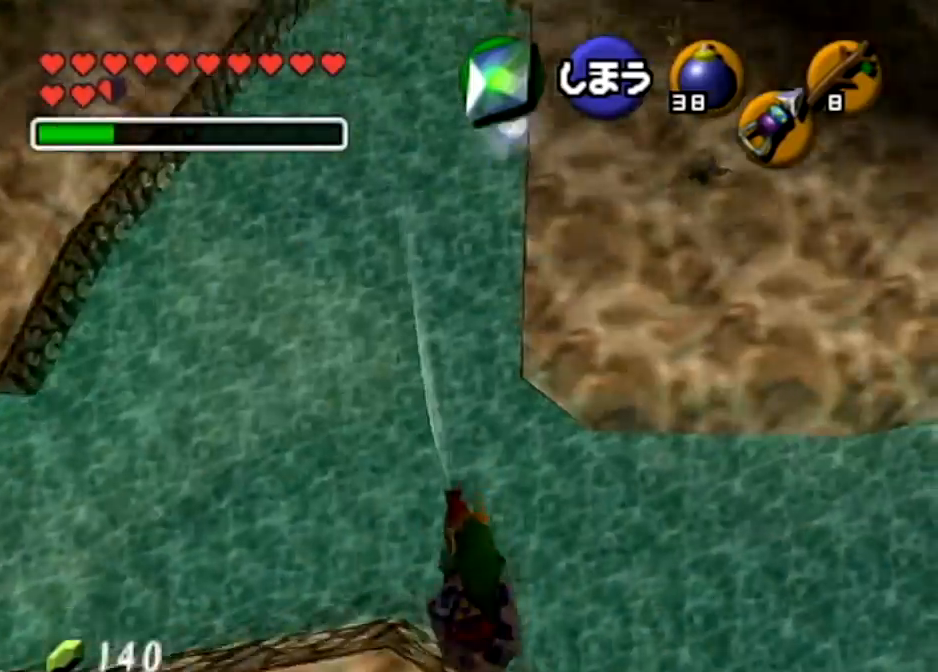
{"buttons": [], "left_stick": "center", "right_stick": "center", "events": []}
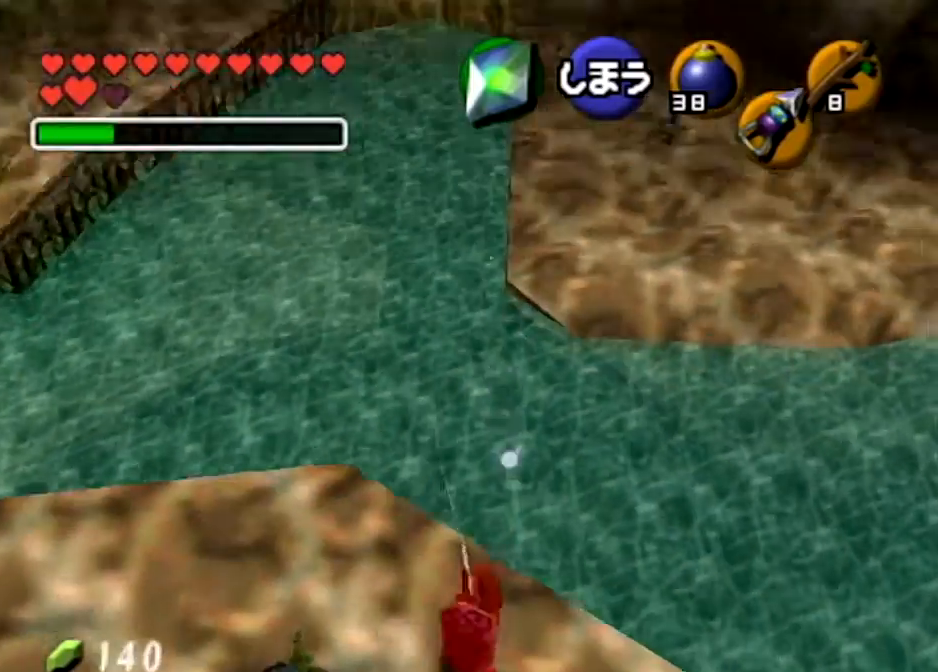
{"buttons": ["R1"], "left_stick": "center", "right_stick": "center", "events": [[100, "left_stick", "left"], [233, "left_stick", "center"], [267, "R1", "down"], [367, "X", "down"], [500, "X", "up"]]}
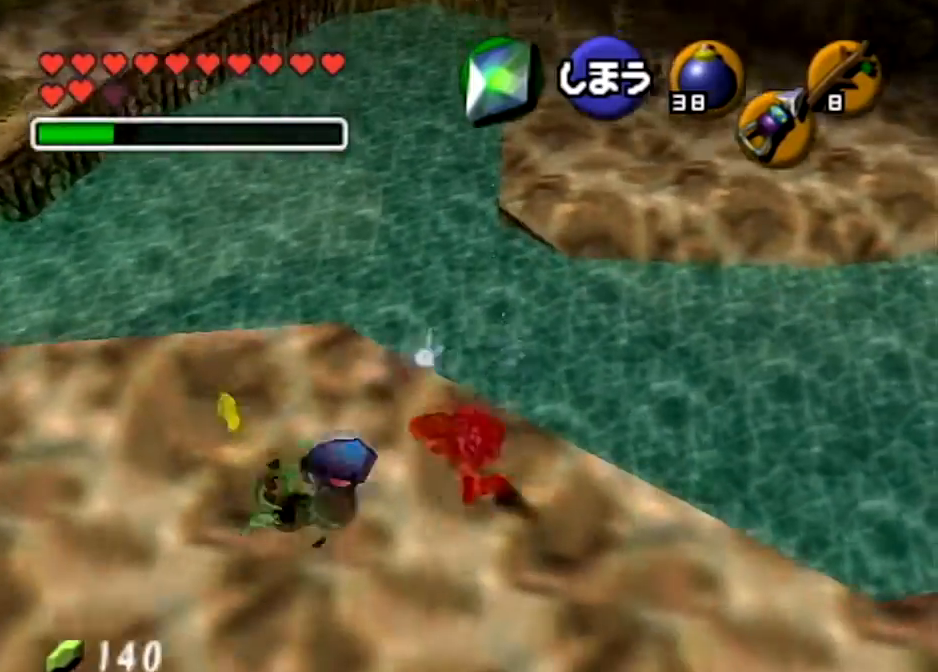
{"buttons": ["R1"], "left_stick": "center", "right_stick": "center", "events": [[34, "right_stick", "up"], [134, "right_stick", "center"]]}
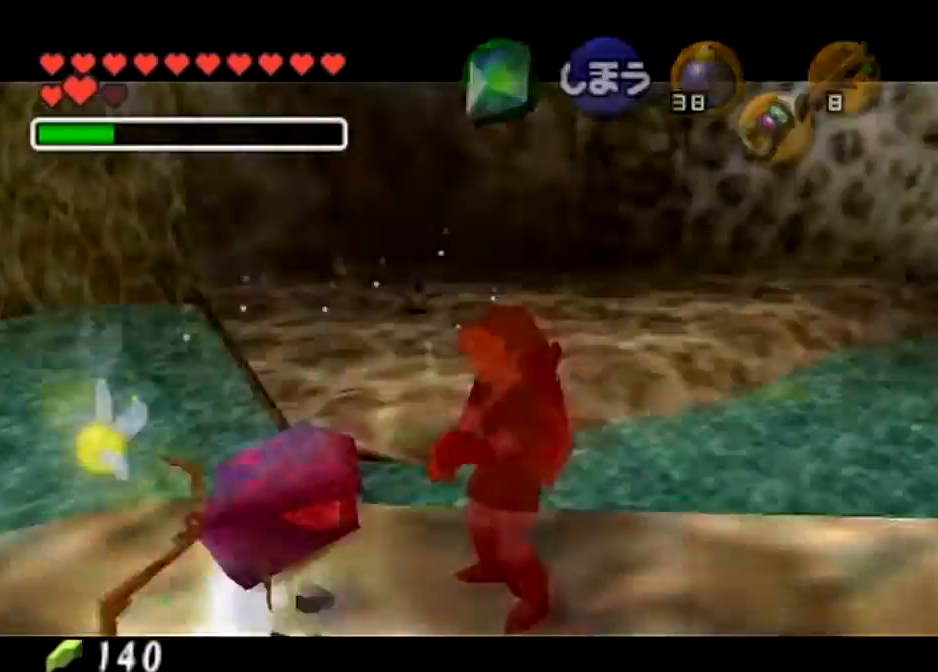
{"buttons": [], "left_stick": "center", "right_stick": "center", "events": [[33, "R1", "up"], [333, "B", "down"], [434, "B", "up"]]}
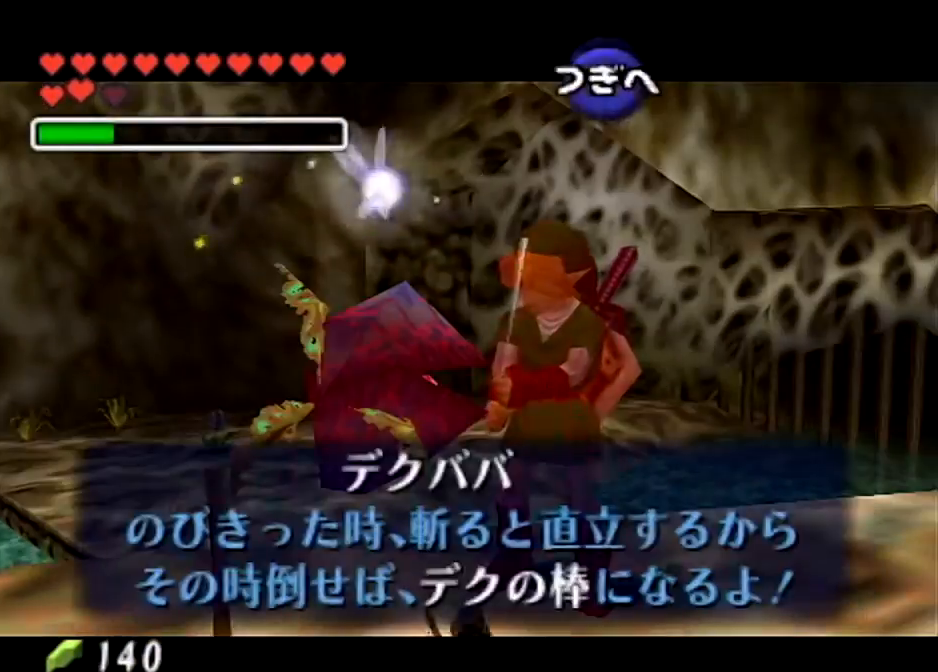
{"buttons": [], "left_stick": "down-left", "right_stick": "center", "events": [[34, "B", "down"], [67, "left_stick", "down"], [167, "B", "up"], [267, "left_stick", "down-left"]]}
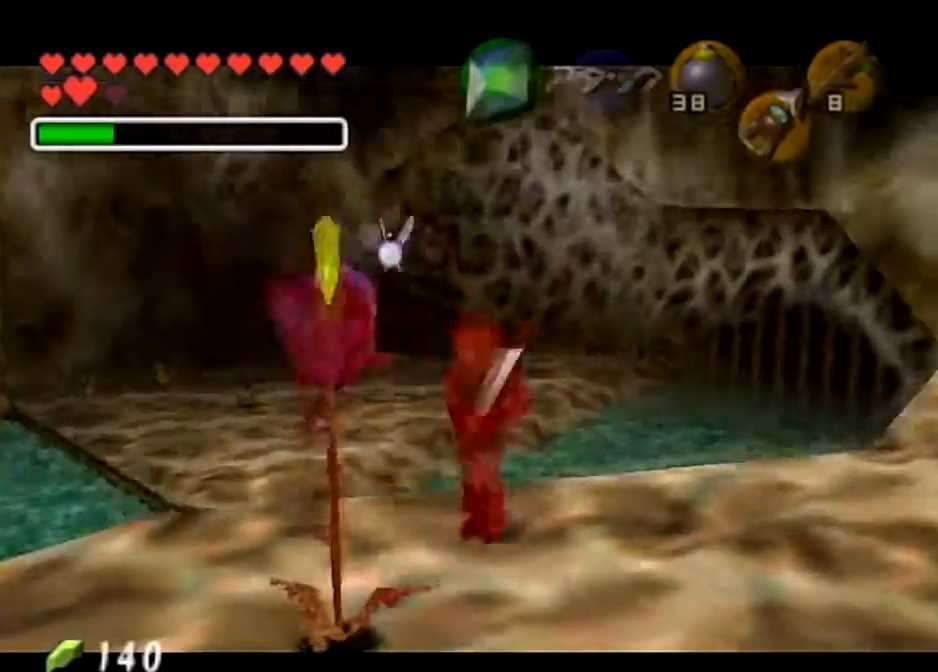
{"buttons": [], "left_stick": "left", "right_stick": "center", "events": [[467, "left_stick", "left"]]}
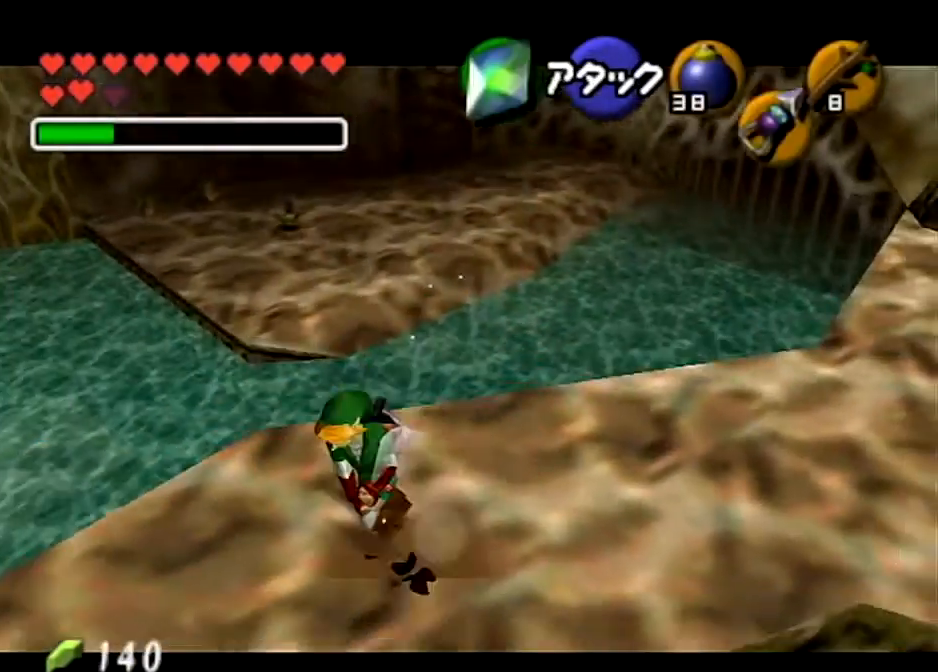
{"buttons": [], "left_stick": "center", "right_stick": "center", "events": [[301, "Z", "down"], [301, "left_stick", "center"], [467, "Z", "up"]]}
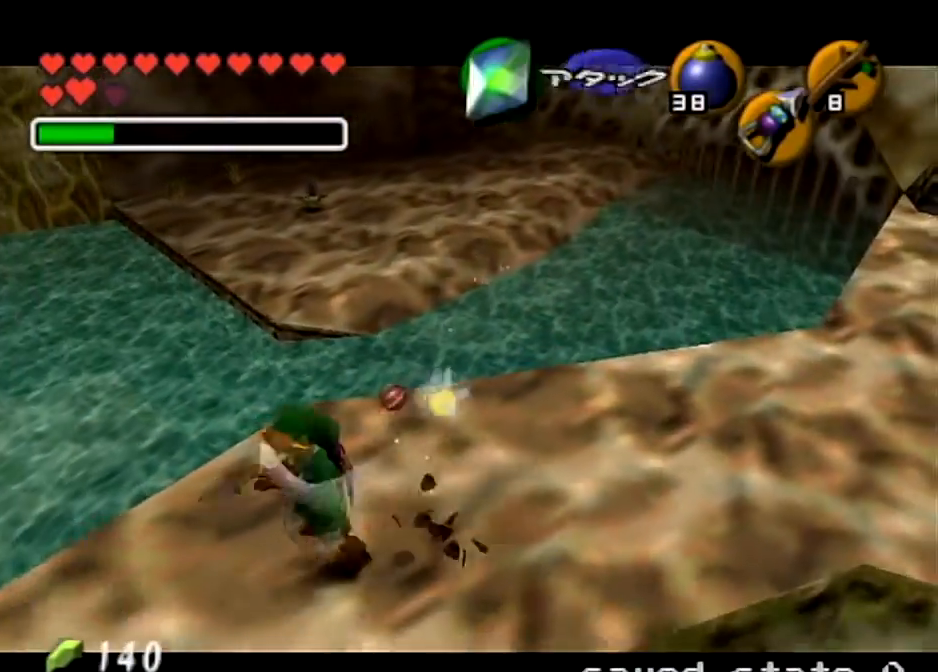
{"buttons": [], "left_stick": "right", "right_stick": "center", "events": [[467, "left_stick", "right"]]}
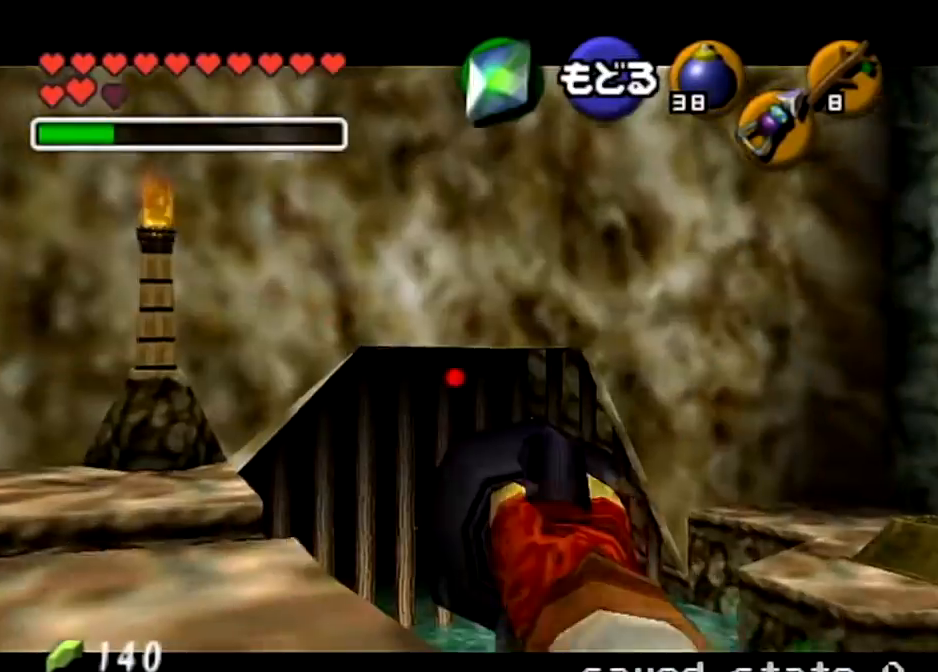
{"buttons": ["Z"], "left_stick": "right", "right_stick": "center", "events": [[301, "Z", "down"]]}
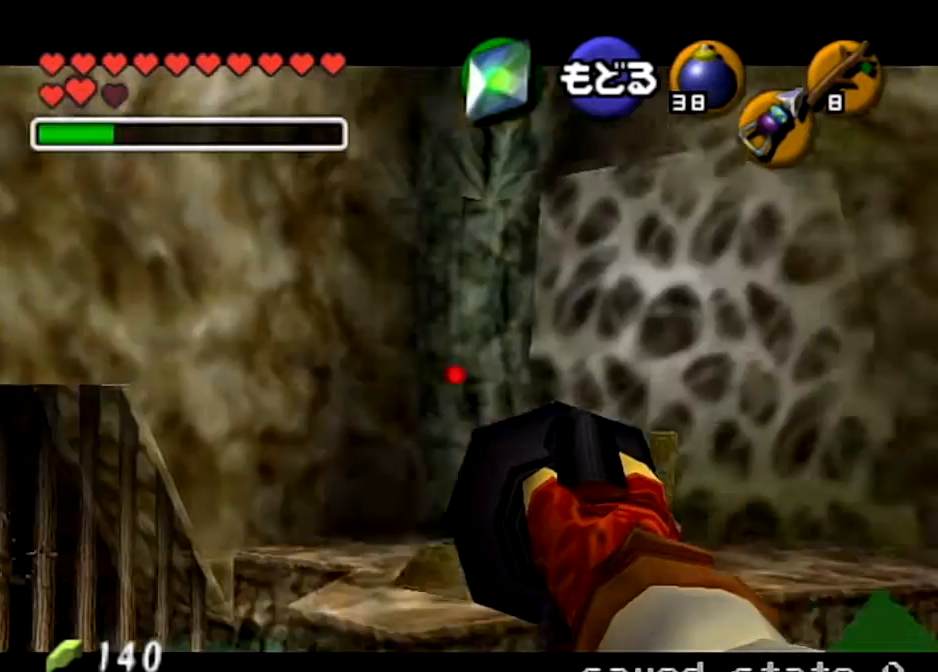
{"buttons": ["Z"], "left_stick": "right", "right_stick": "center", "events": [[100, "left_stick", "center"], [300, "left_stick", "right"]]}
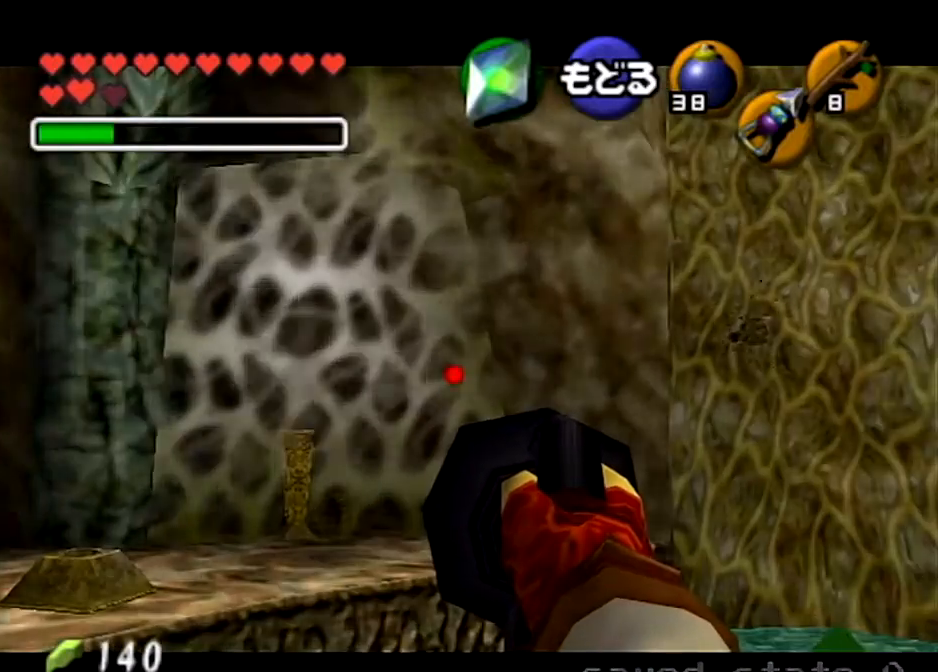
{"buttons": ["Z"], "left_stick": "down-right", "right_stick": "center", "events": [[67, "left_stick", "center"], [301, "left_stick", "down-right"]]}
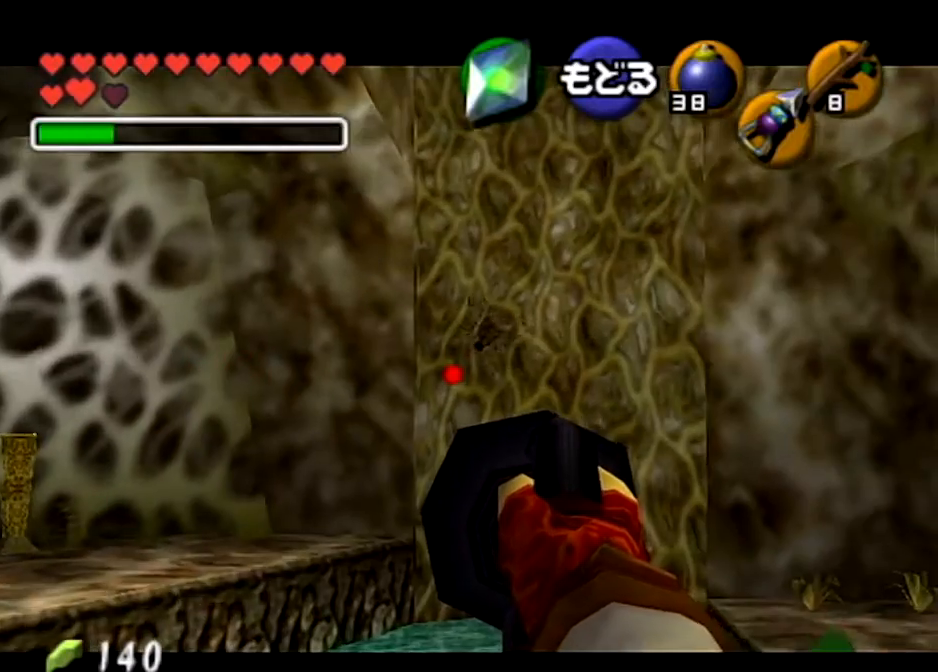
{"buttons": [], "left_stick": "center", "right_stick": "center", "events": [[300, "left_stick", "center"], [400, "Z", "up"]]}
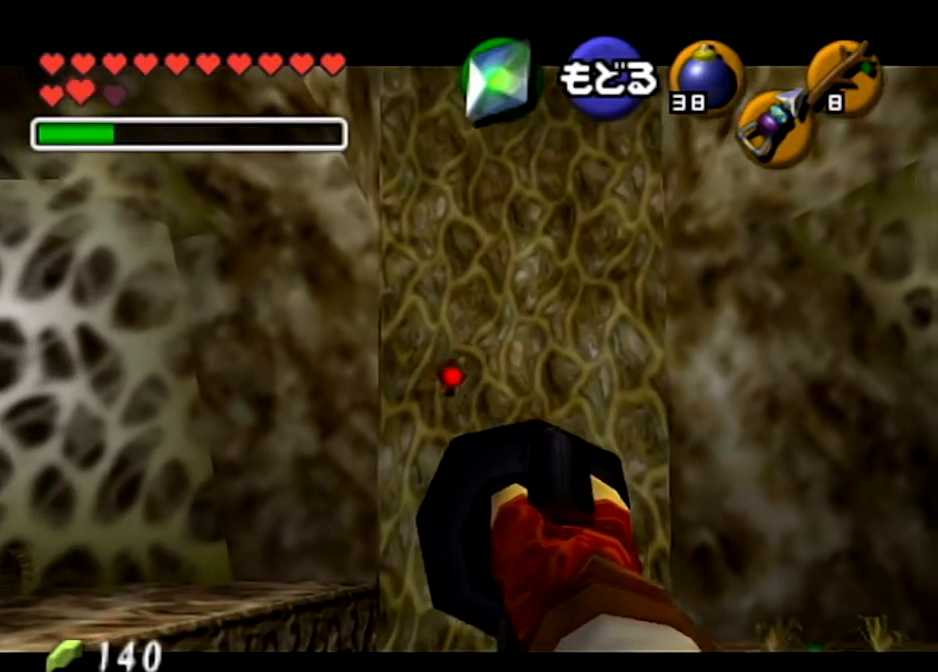
{"buttons": [], "left_stick": "center", "right_stick": "center", "events": []}